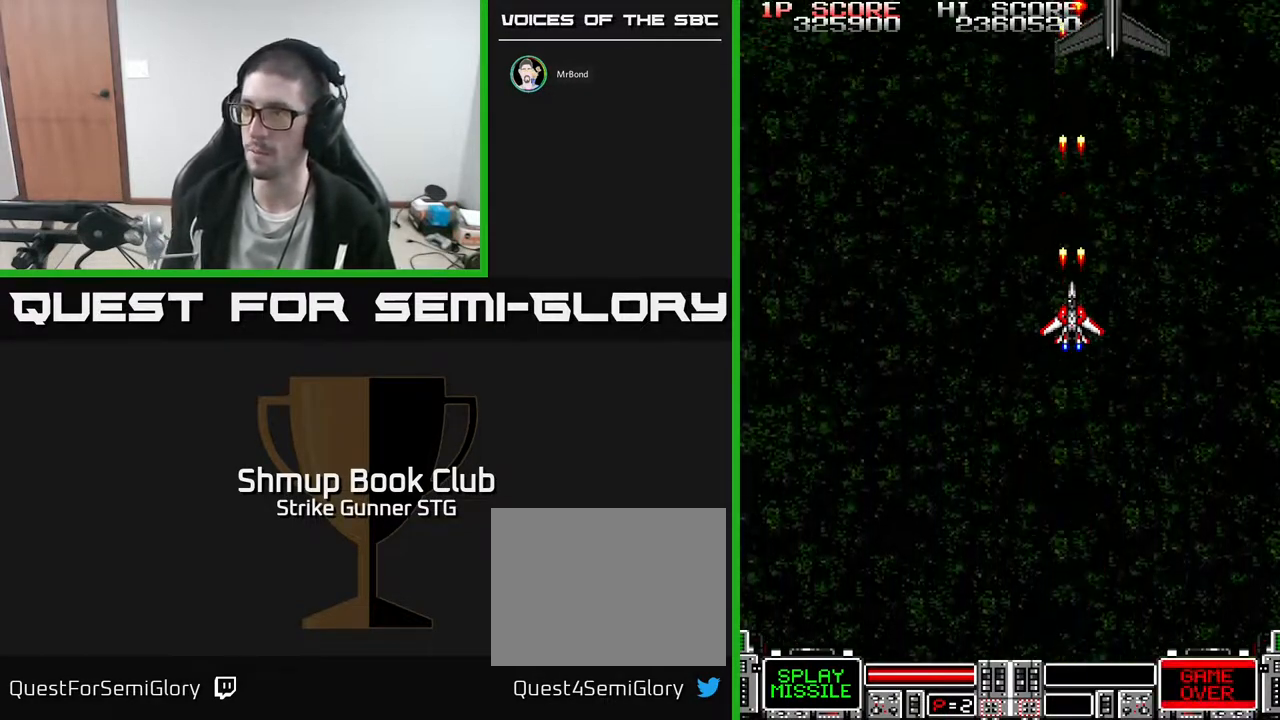
Gameplay with a controller (Xbox layout); each line is a JSON object with the inputs held at the frame after it. "events" lists button and stick changes between this image and that frame as [ms after this image, input, new state], when the widget could be followed in between. Not read: A SELECT START.
{"buttons": [], "left_stick": "center", "right_stick": "center", "events": [[50, "DPAD_UP", "down"], [217, "DPAD_RIGHT", "down"], [283, "DPAD_UP", "up"], [300, "DPAD_RIGHT", "up"]]}
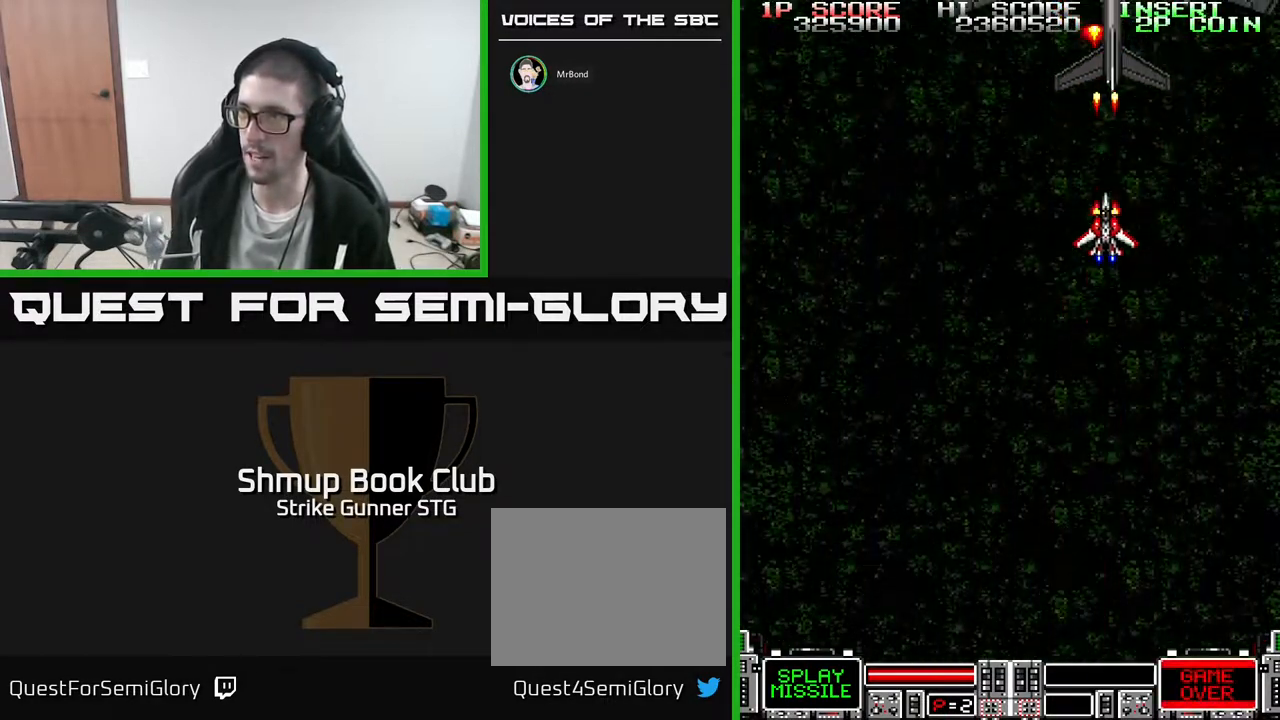
{"buttons": [], "left_stick": "center", "right_stick": "center", "events": []}
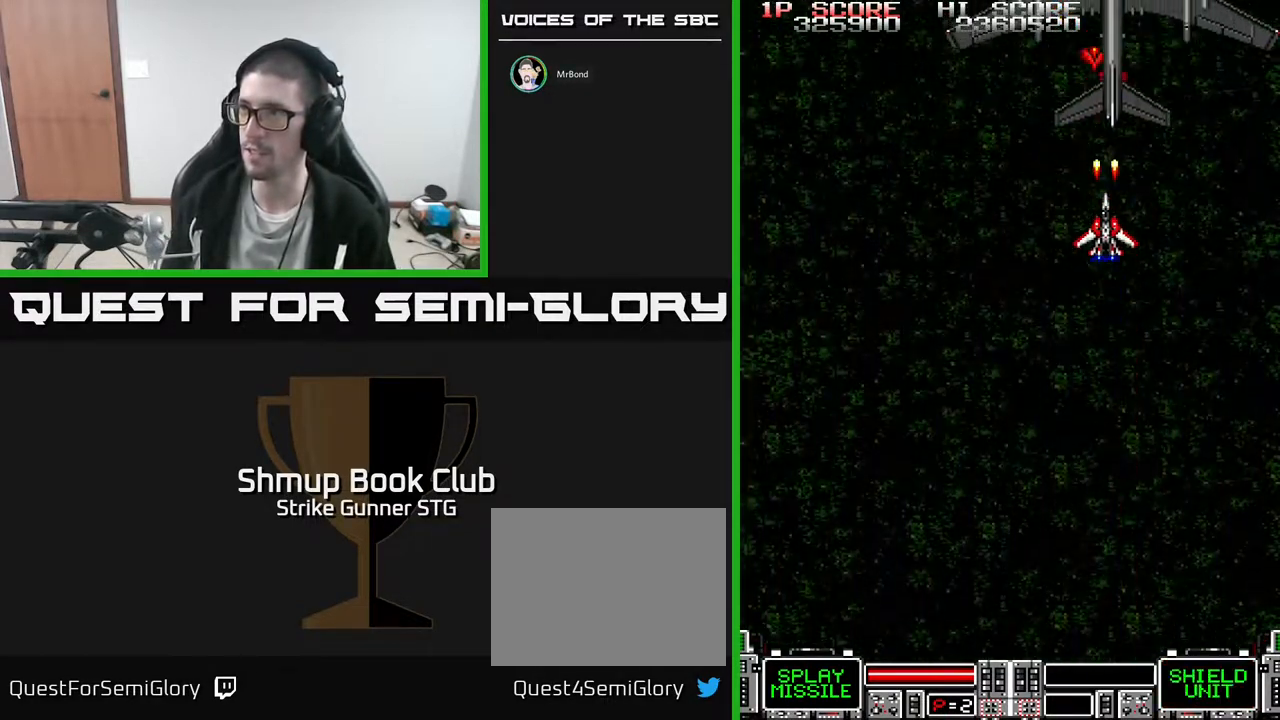
{"buttons": ["X"], "left_stick": "center", "right_stick": "center", "events": [[67, "DPAD_DOWN", "down"], [133, "DPAD_DOWN", "up"], [367, "DPAD_DOWN", "down"], [483, "DPAD_DOWN", "up"], [500, "X", "down"]]}
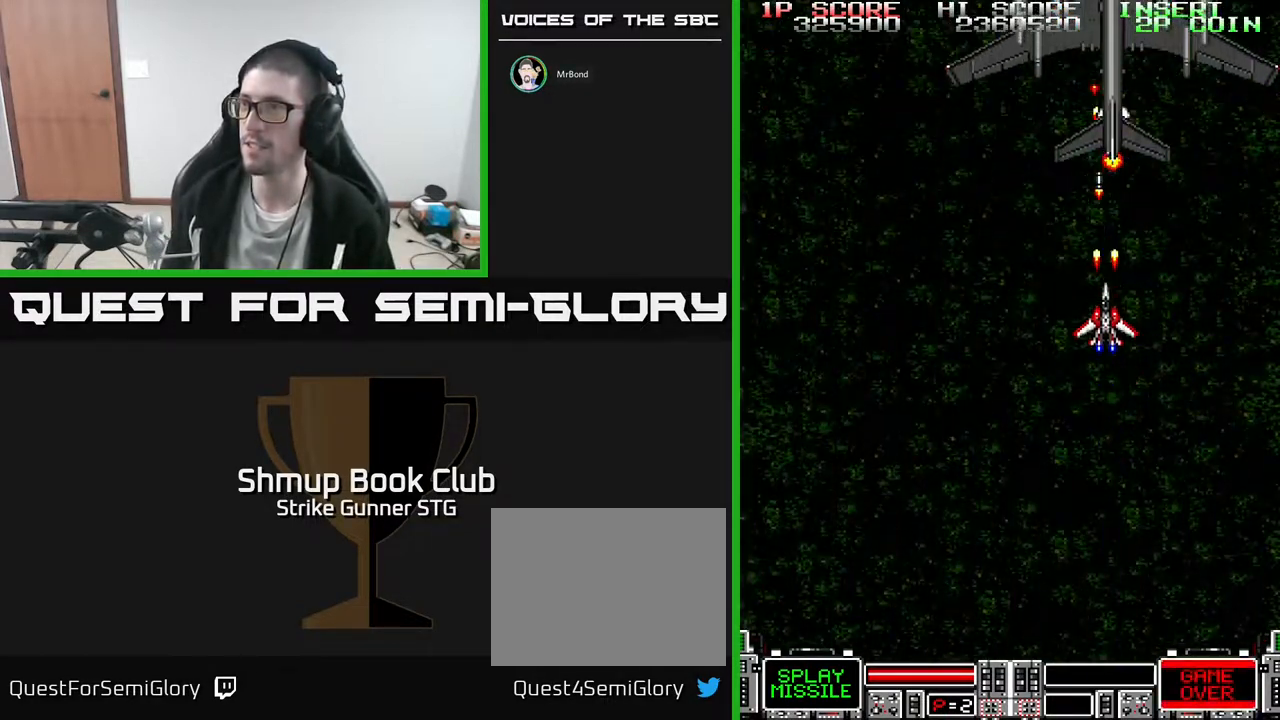
{"buttons": ["X"], "left_stick": "center", "right_stick": "center", "events": [[67, "X", "up"], [133, "X", "down"], [217, "X", "up"], [267, "DPAD_DOWN", "down"], [300, "X", "down"], [400, "DPAD_DOWN", "up"], [400, "X", "up"], [450, "X", "down"]]}
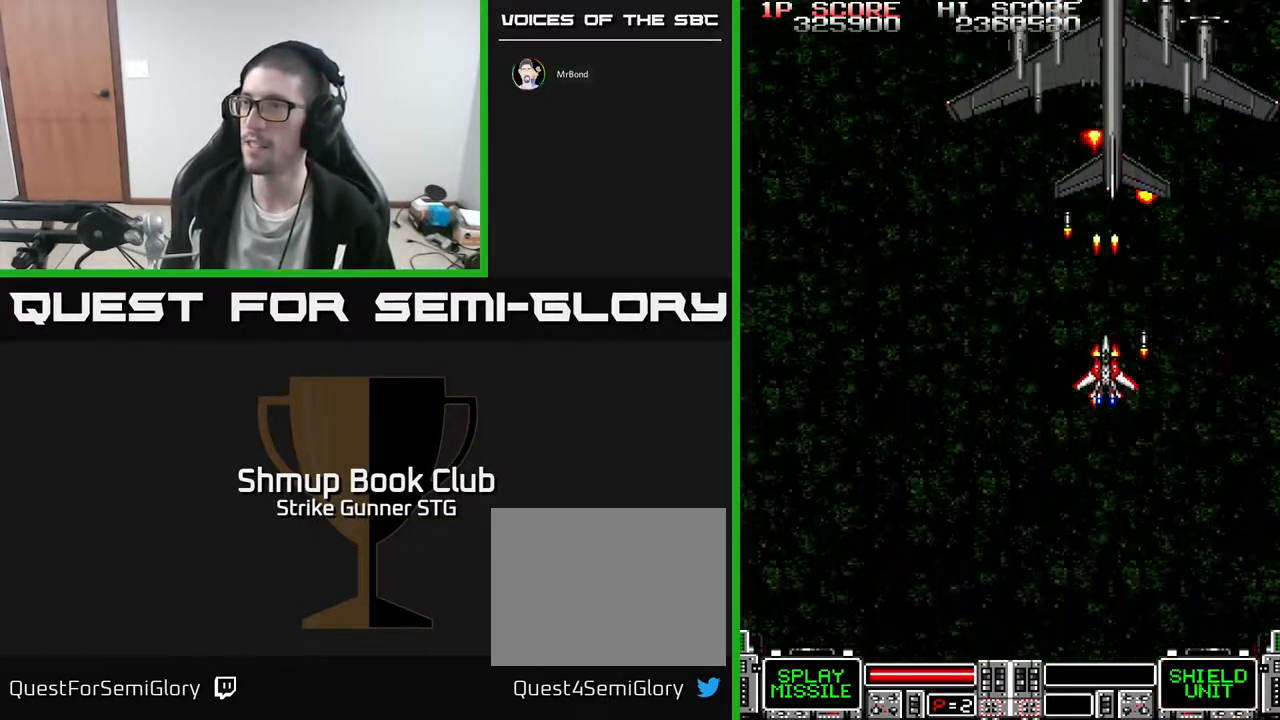
{"buttons": ["DPAD_DOWN"], "left_stick": "center", "right_stick": "center", "events": [[33, "DPAD_DOWN", "down"], [50, "X", "up"], [117, "DPAD_DOWN", "up"], [117, "X", "down"], [233, "X", "up"], [300, "X", "down"], [367, "DPAD_DOWN", "down"], [400, "X", "up"]]}
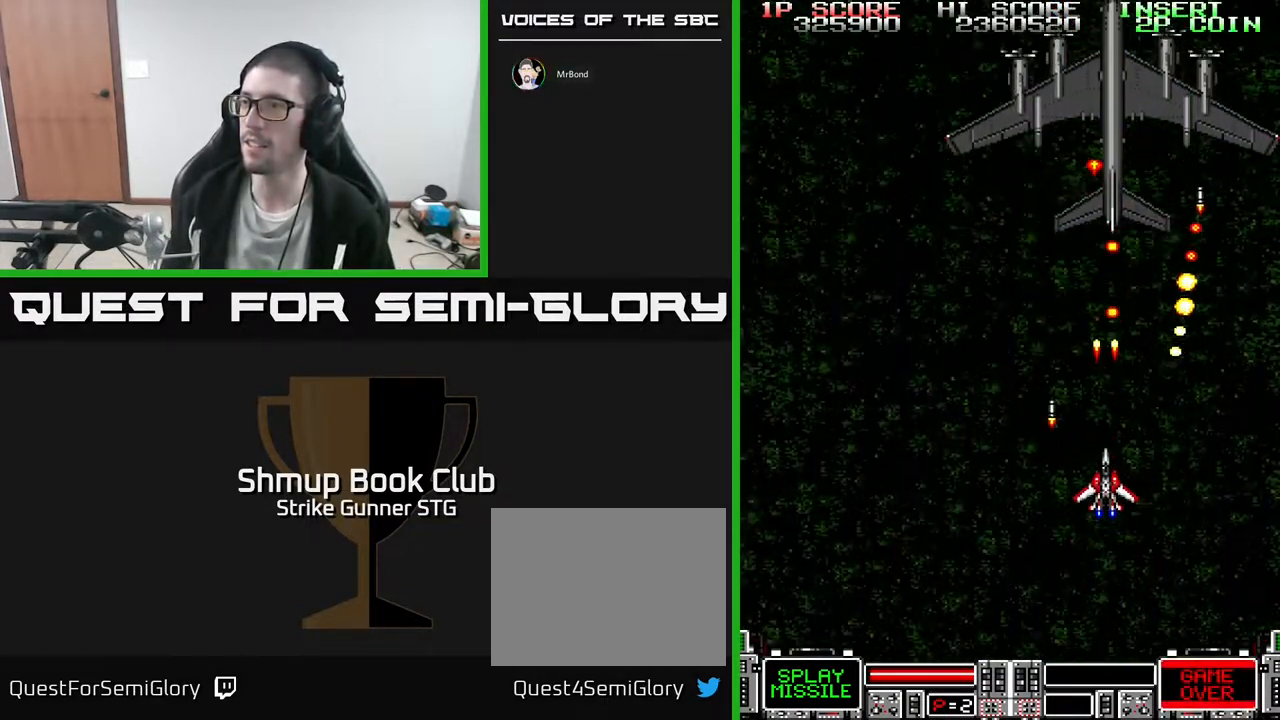
{"buttons": ["DPAD_UP"], "left_stick": "center", "right_stick": "center", "events": [[67, "DPAD_DOWN", "up"], [183, "DPAD_DOWN", "down"], [300, "DPAD_LEFT", "down"], [317, "DPAD_DOWN", "up"], [383, "DPAD_UP", "down"], [467, "DPAD_LEFT", "up"]]}
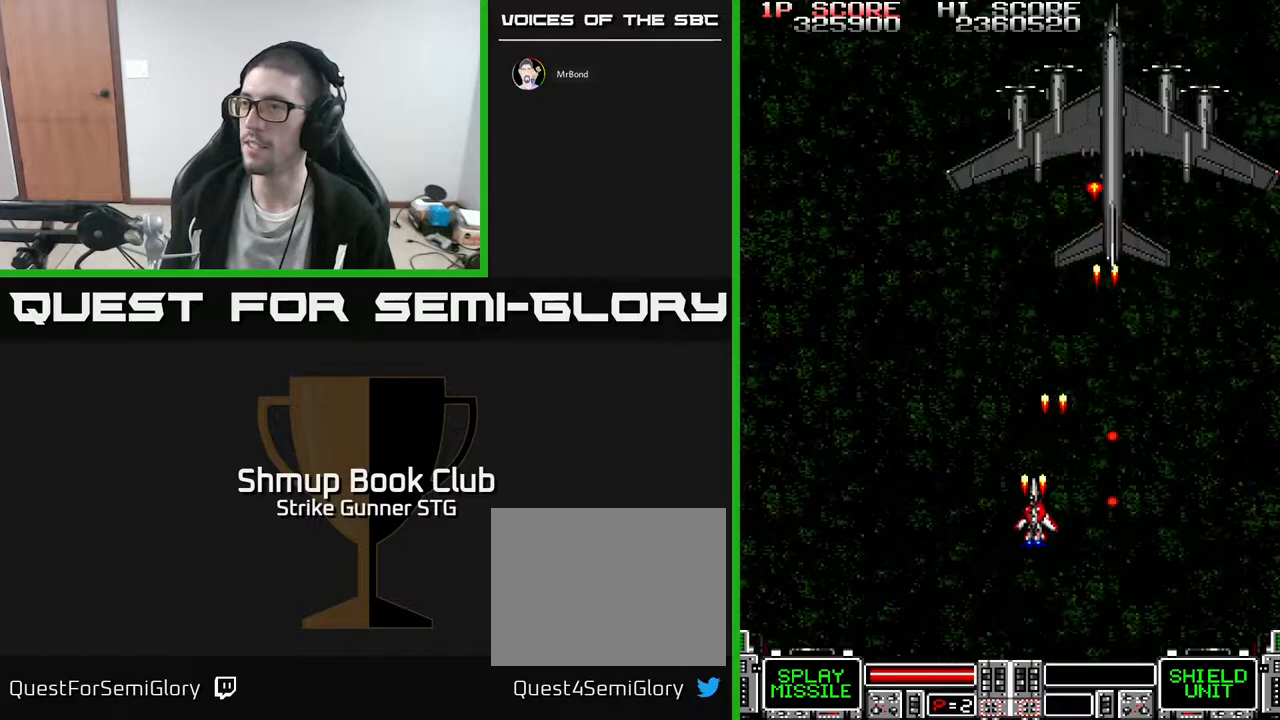
{"buttons": [], "left_stick": "center", "right_stick": "center", "events": [[117, "DPAD_RIGHT", "down"], [217, "DPAD_UP", "up"], [250, "DPAD_RIGHT", "up"]]}
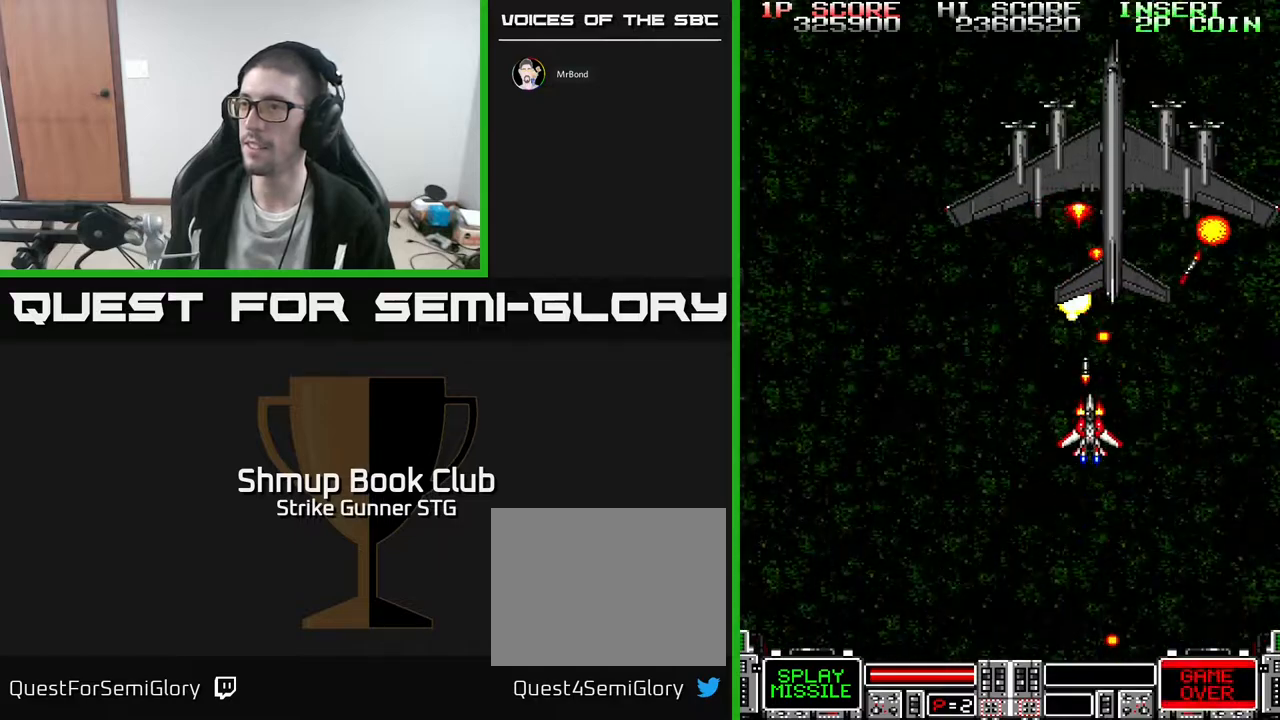
{"buttons": ["DPAD_DOWN", "DPAD_RIGHT"], "left_stick": "center", "right_stick": "center", "events": [[17, "X", "down"], [100, "DPAD_DOWN", "down"], [100, "X", "up"], [167, "X", "down"], [283, "X", "up"], [300, "DPAD_DOWN", "up"], [367, "X", "down"], [383, "DPAD_DOWN", "down"], [433, "DPAD_RIGHT", "down"], [450, "X", "up"]]}
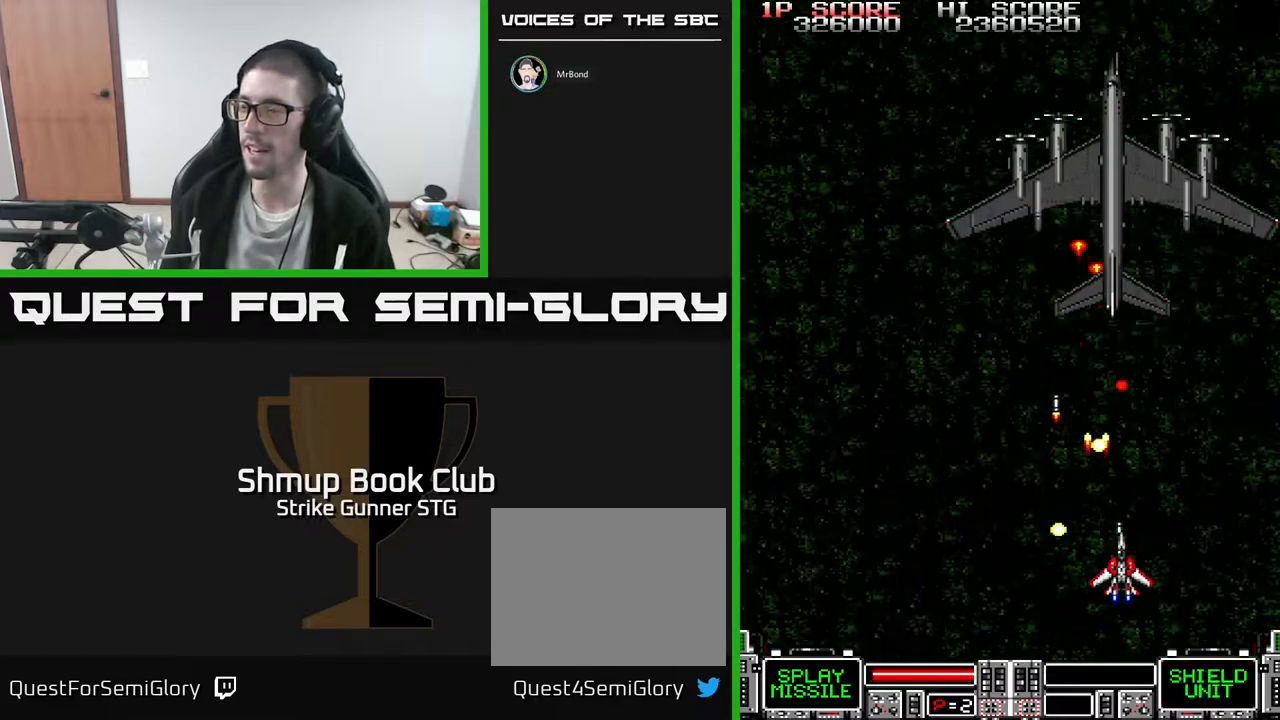
{"buttons": ["DPAD_UP", "DPAD_LEFT"], "left_stick": "center", "right_stick": "center", "events": [[33, "DPAD_DOWN", "up"], [133, "DPAD_RIGHT", "up"], [367, "DPAD_UP", "down"], [417, "DPAD_LEFT", "down"]]}
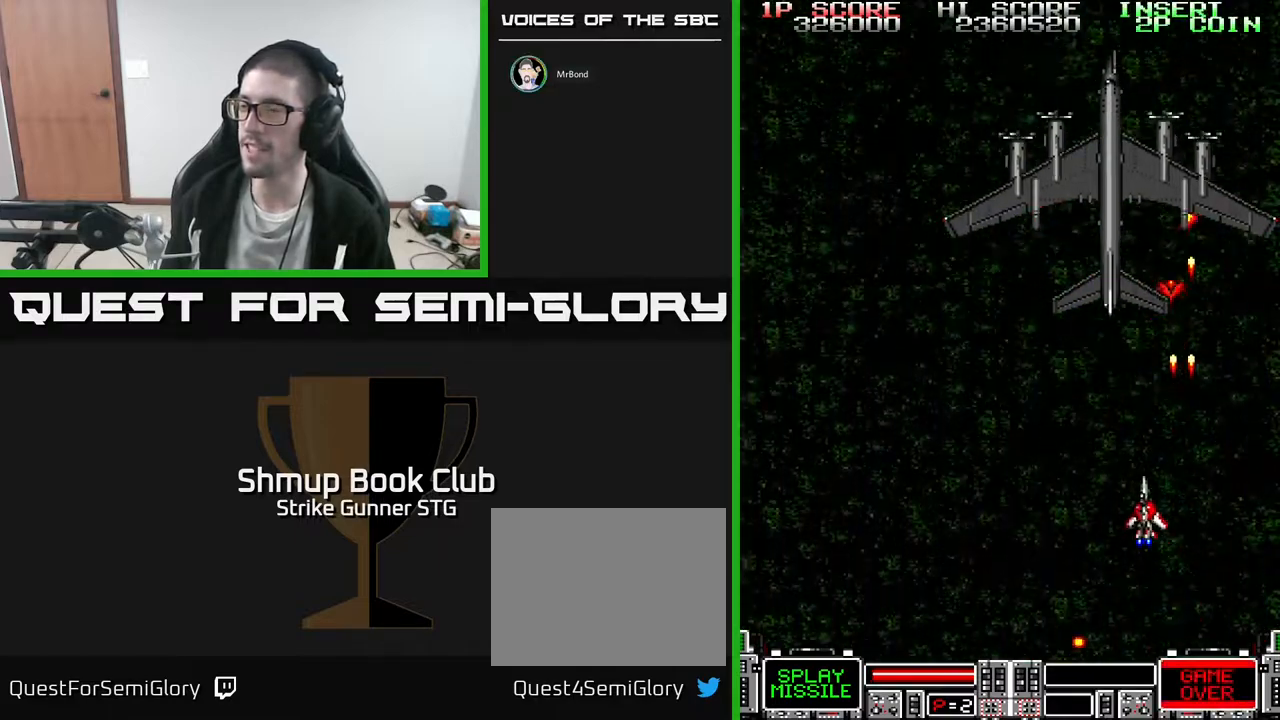
{"buttons": ["X", "DPAD_DOWN", "DPAD_LEFT"], "left_stick": "center", "right_stick": "center", "events": [[150, "DPAD_LEFT", "up"], [150, "DPAD_UP", "up"], [483, "DPAD_DOWN", "down"], [483, "DPAD_LEFT", "down"], [483, "X", "down"]]}
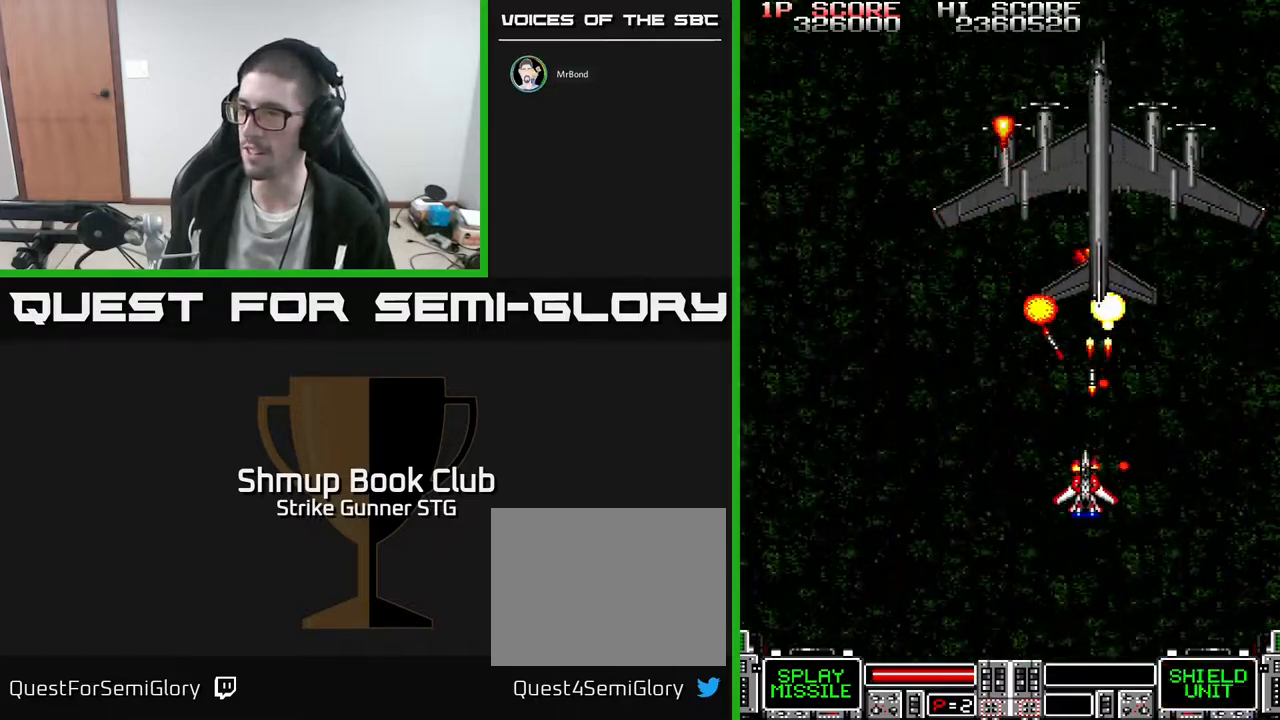
{"buttons": ["X"], "left_stick": "center", "right_stick": "center", "events": [[83, "X", "up"], [100, "DPAD_DOWN", "up"], [100, "DPAD_LEFT", "up"], [133, "X", "down"], [233, "X", "up"], [300, "DPAD_LEFT", "down"], [300, "X", "down"], [417, "DPAD_LEFT", "up"], [417, "X", "up"], [500, "X", "down"]]}
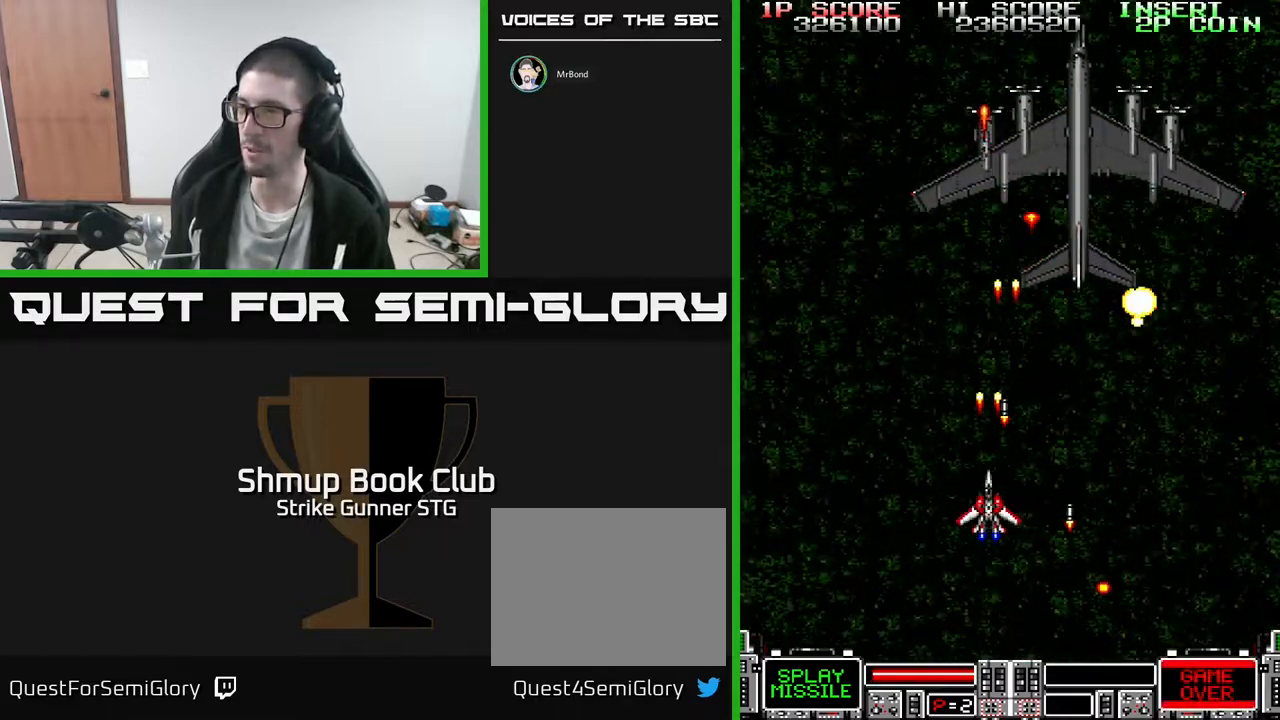
{"buttons": ["DPAD_DOWN", "DPAD_LEFT"], "left_stick": "center", "right_stick": "center", "events": [[100, "X", "up"], [133, "DPAD_RIGHT", "down"], [183, "X", "down"], [200, "DPAD_RIGHT", "up"], [300, "X", "up"], [367, "X", "down"], [417, "DPAD_DOWN", "down"], [467, "X", "up"], [500, "DPAD_LEFT", "down"]]}
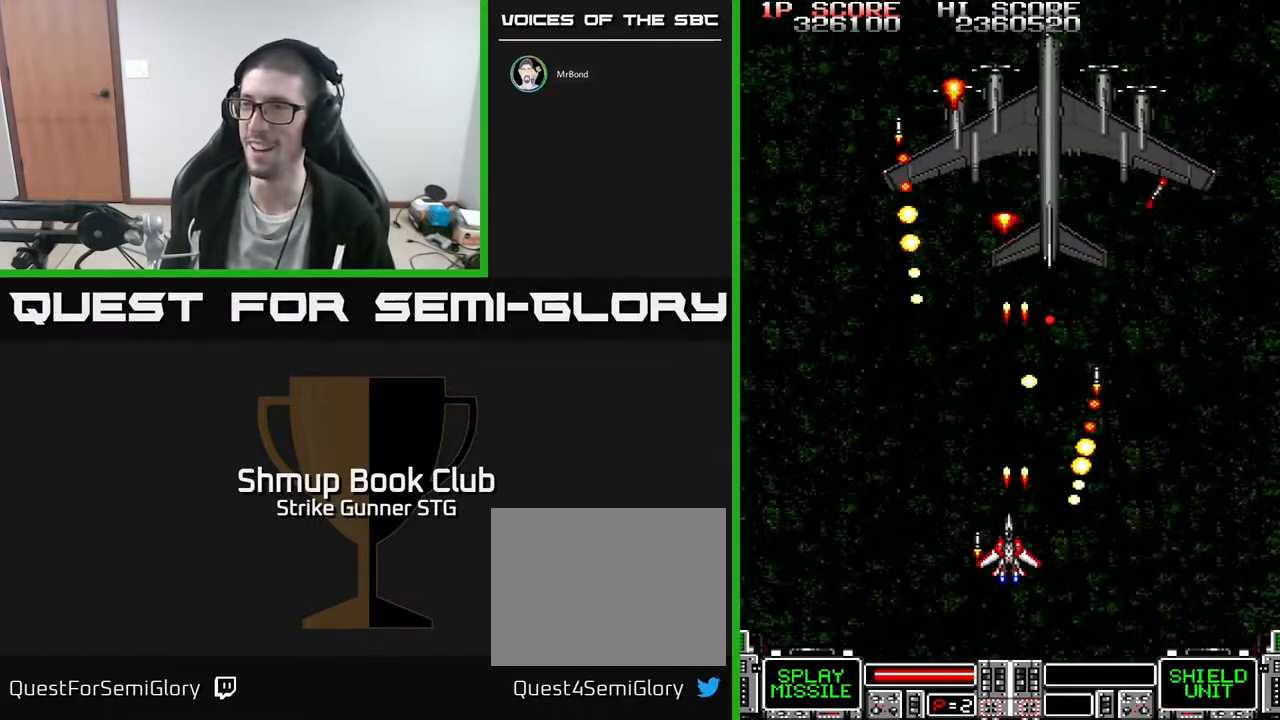
{"buttons": [], "left_stick": "center", "right_stick": "center", "events": [[100, "DPAD_LEFT", "up"], [167, "DPAD_DOWN", "up"], [167, "DPAD_RIGHT", "down"], [267, "DPAD_UP", "down"], [367, "DPAD_RIGHT", "up"], [400, "DPAD_UP", "up"]]}
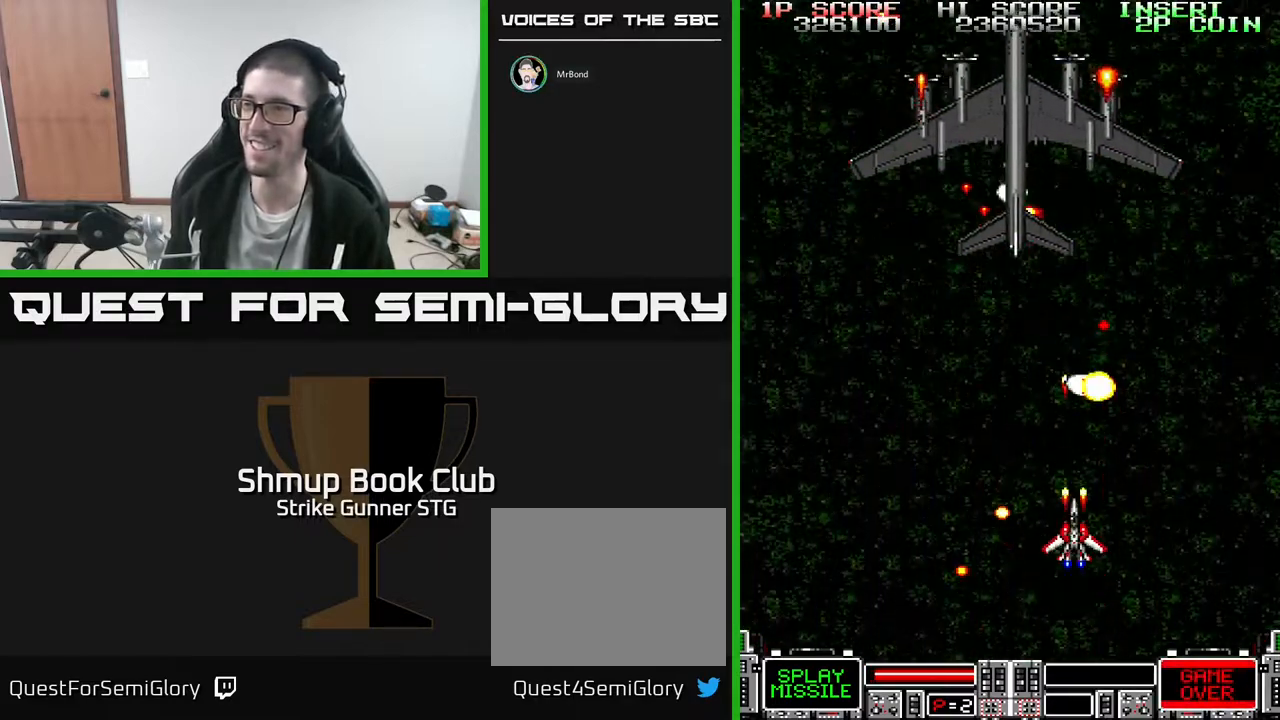
{"buttons": ["X", "DPAD_UP", "DPAD_LEFT"], "left_stick": "center", "right_stick": "center", "events": [[183, "DPAD_LEFT", "down"], [250, "DPAD_UP", "down"], [500, "X", "down"]]}
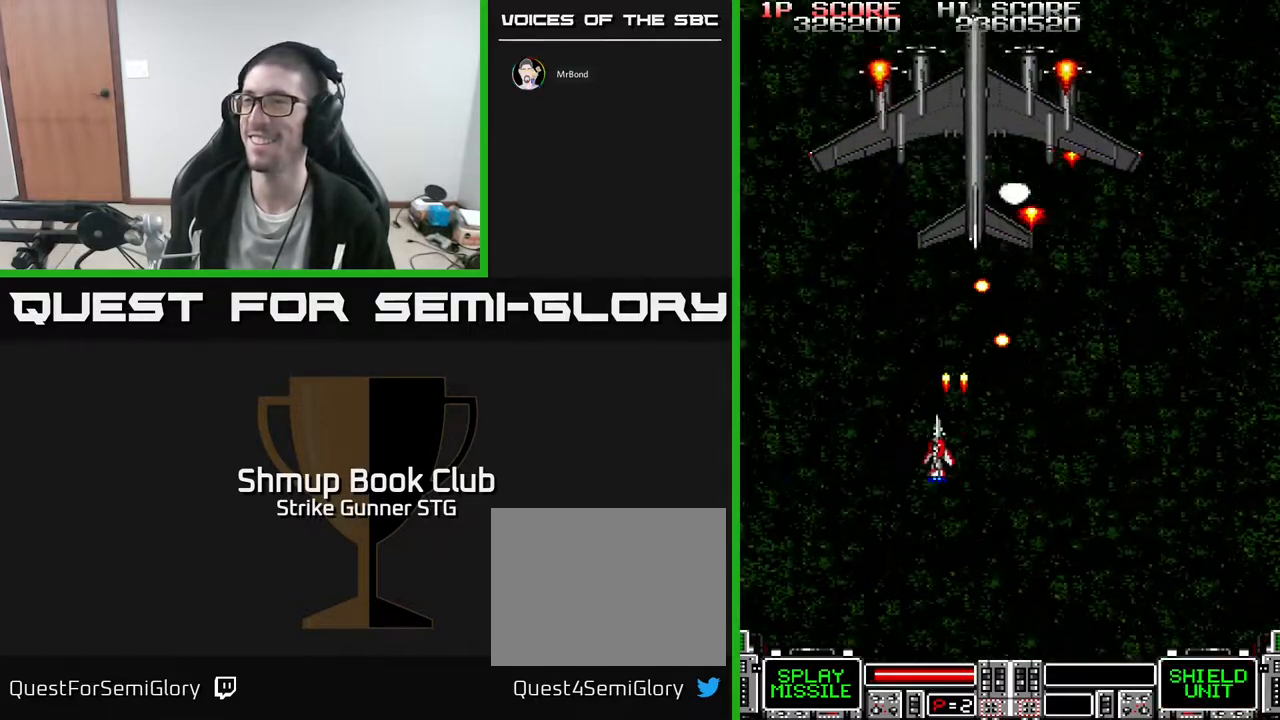
{"buttons": ["X"], "left_stick": "center", "right_stick": "center", "events": [[50, "DPAD_UP", "up"], [67, "DPAD_LEFT", "up"], [100, "X", "up"], [150, "X", "down"], [250, "X", "up"], [500, "X", "down"]]}
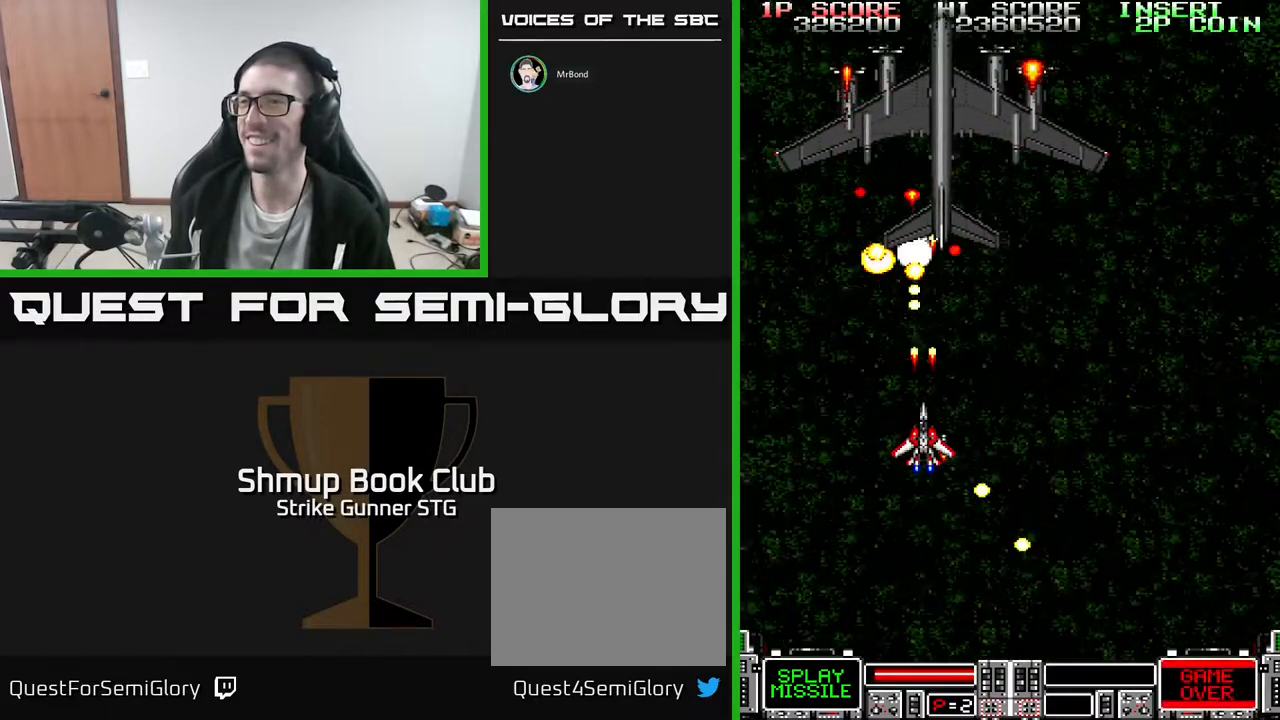
{"buttons": ["DPAD_LEFT"], "left_stick": "center", "right_stick": "center", "events": [[83, "X", "up"], [150, "X", "down"], [267, "DPAD_DOWN", "down"], [267, "X", "up"], [300, "X", "down"], [367, "DPAD_DOWN", "up"], [417, "X", "up"], [450, "DPAD_LEFT", "down"]]}
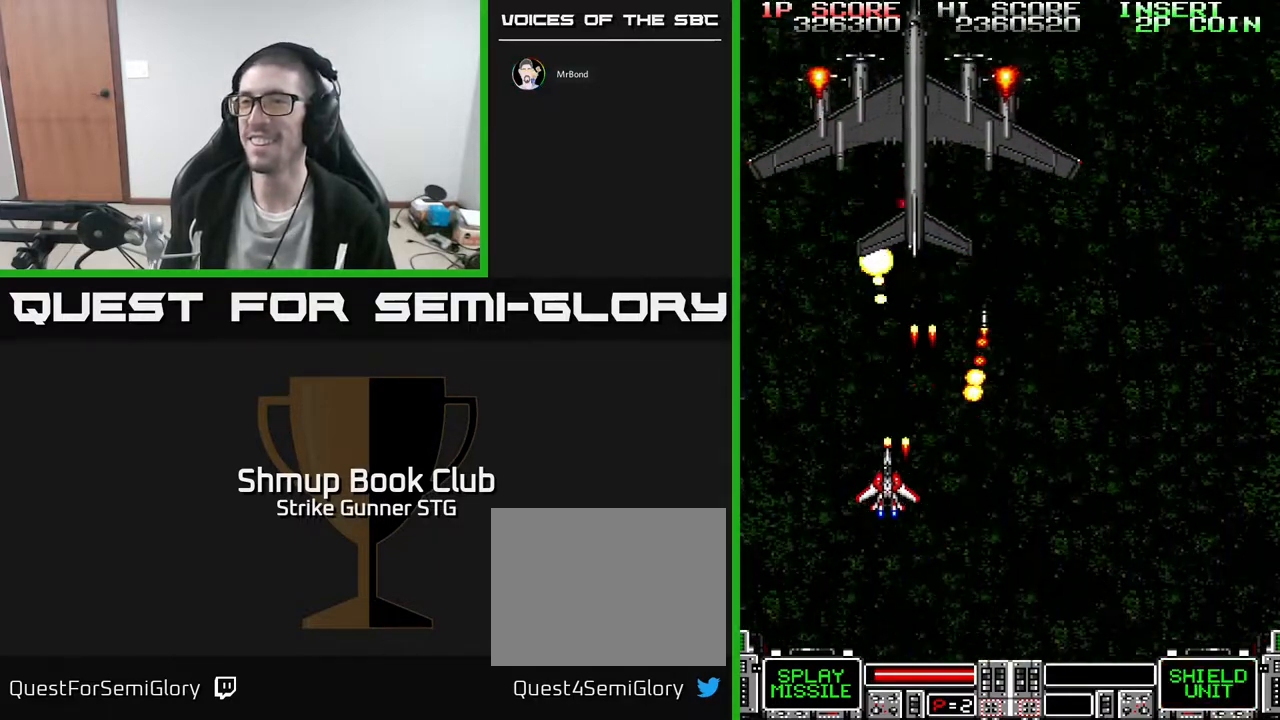
{"buttons": ["DPAD_DOWN"], "left_stick": "center", "right_stick": "center", "events": [[33, "DPAD_LEFT", "up"], [67, "DPAD_RIGHT", "down"], [100, "DPAD_DOWN", "down"], [167, "DPAD_RIGHT", "up"], [250, "DPAD_DOWN", "up"], [450, "DPAD_DOWN", "down"]]}
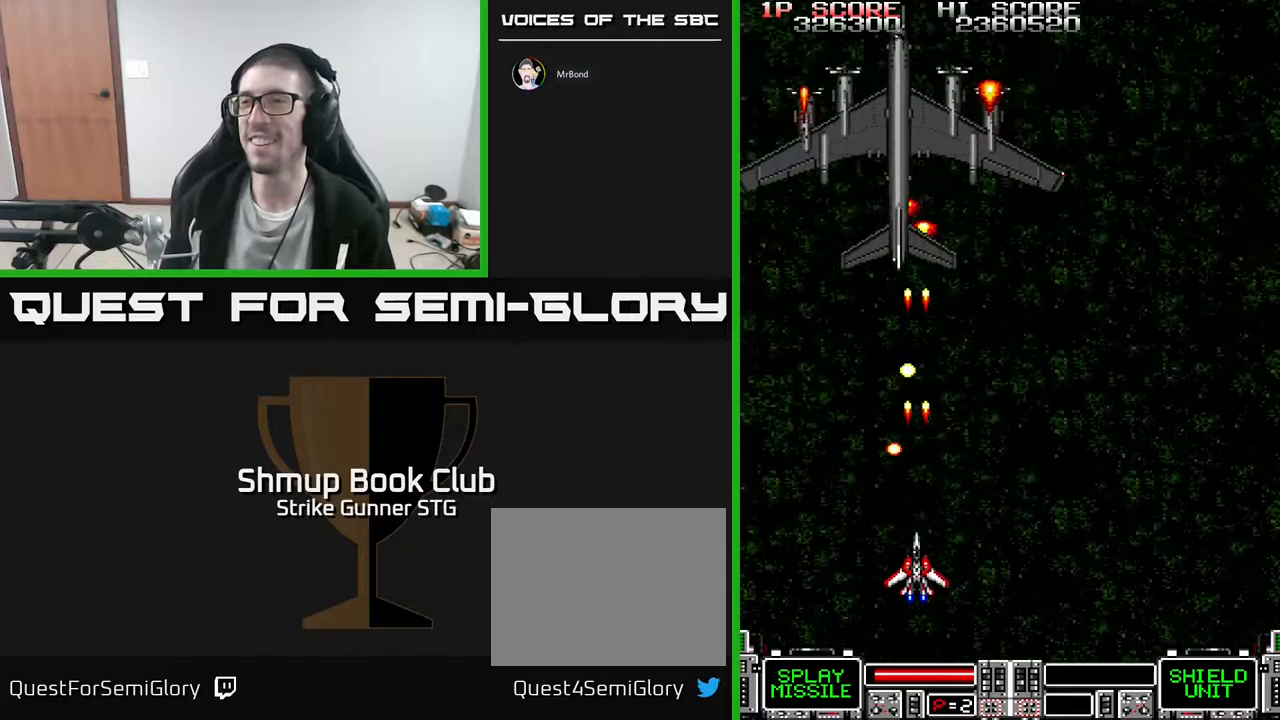
{"buttons": ["DPAD_UP", "DPAD_LEFT"], "left_stick": "center", "right_stick": "center", "events": [[83, "DPAD_RIGHT", "down"], [117, "DPAD_DOWN", "up"], [200, "DPAD_UP", "down"], [233, "DPAD_RIGHT", "up"], [467, "DPAD_LEFT", "down"]]}
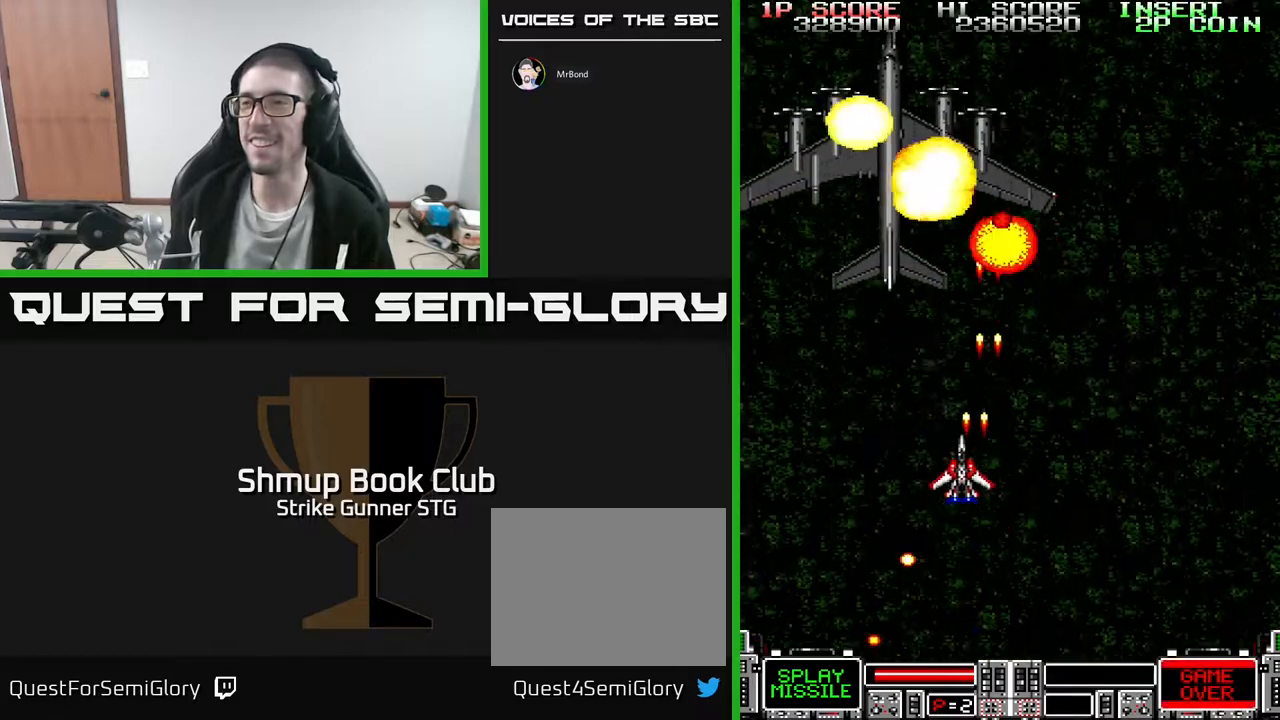
{"buttons": ["DPAD_DOWN", "DPAD_LEFT"], "left_stick": "center", "right_stick": "center", "events": [[133, "DPAD_LEFT", "up"], [133, "DPAD_UP", "up"], [417, "DPAD_DOWN", "down"], [500, "DPAD_LEFT", "down"]]}
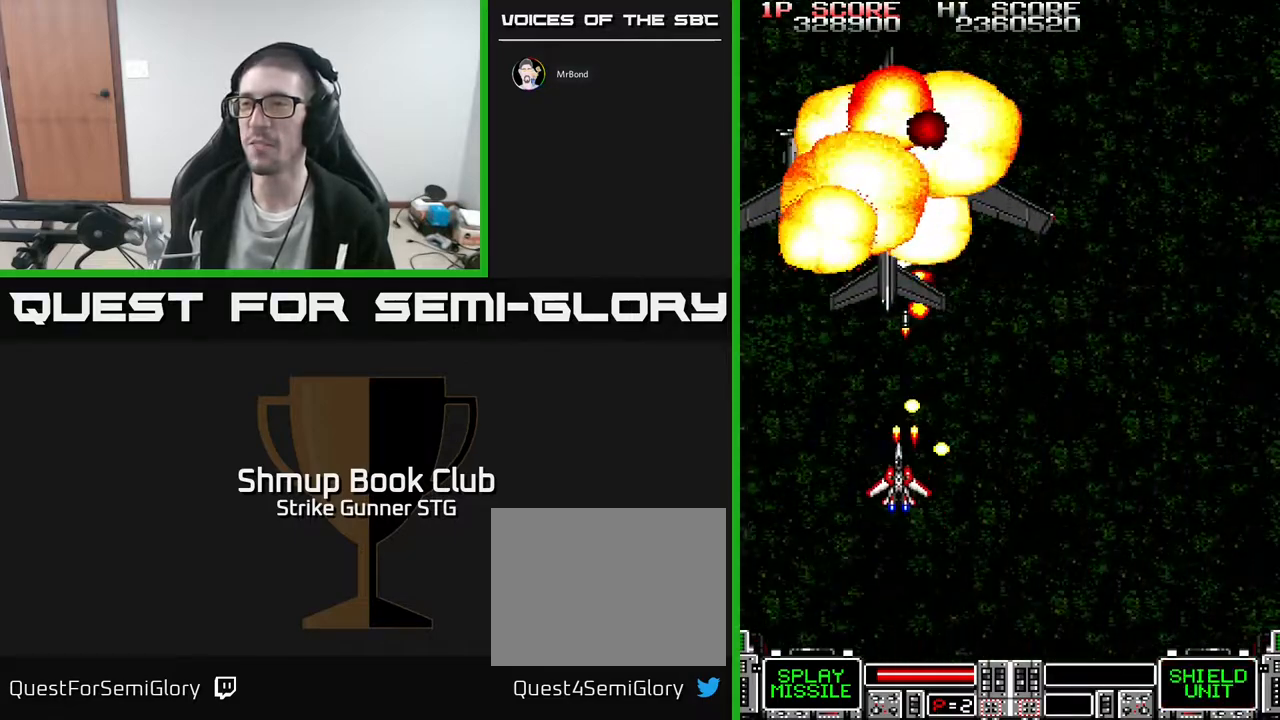
{"buttons": ["DPAD_RIGHT"], "left_stick": "center", "right_stick": "center", "events": [[167, "DPAD_DOWN", "up"], [233, "DPAD_UP", "down"], [283, "DPAD_LEFT", "up"], [333, "DPAD_RIGHT", "down"], [500, "DPAD_UP", "up"]]}
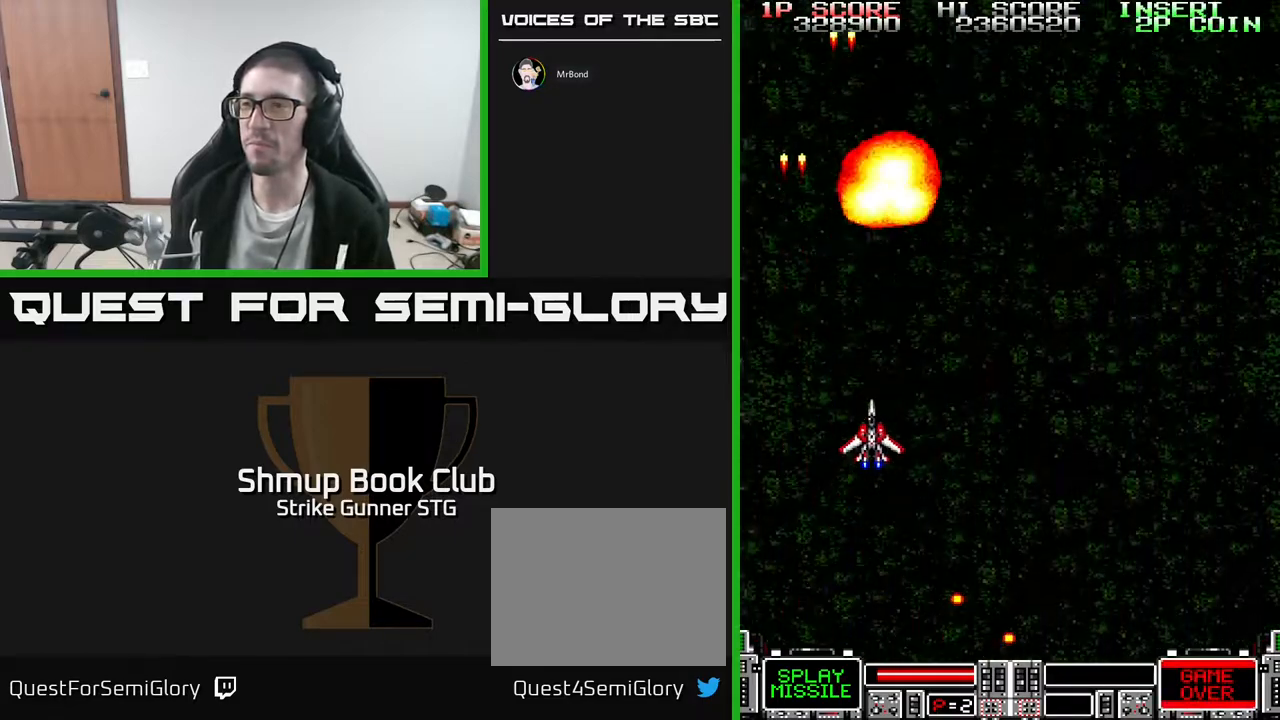
{"buttons": [], "left_stick": "center", "right_stick": "center", "events": [[17, "DPAD_UP", "down"], [50, "DPAD_UP", "up"], [283, "DPAD_RIGHT", "up"], [300, "DPAD_UP", "down"], [383, "DPAD_UP", "up"]]}
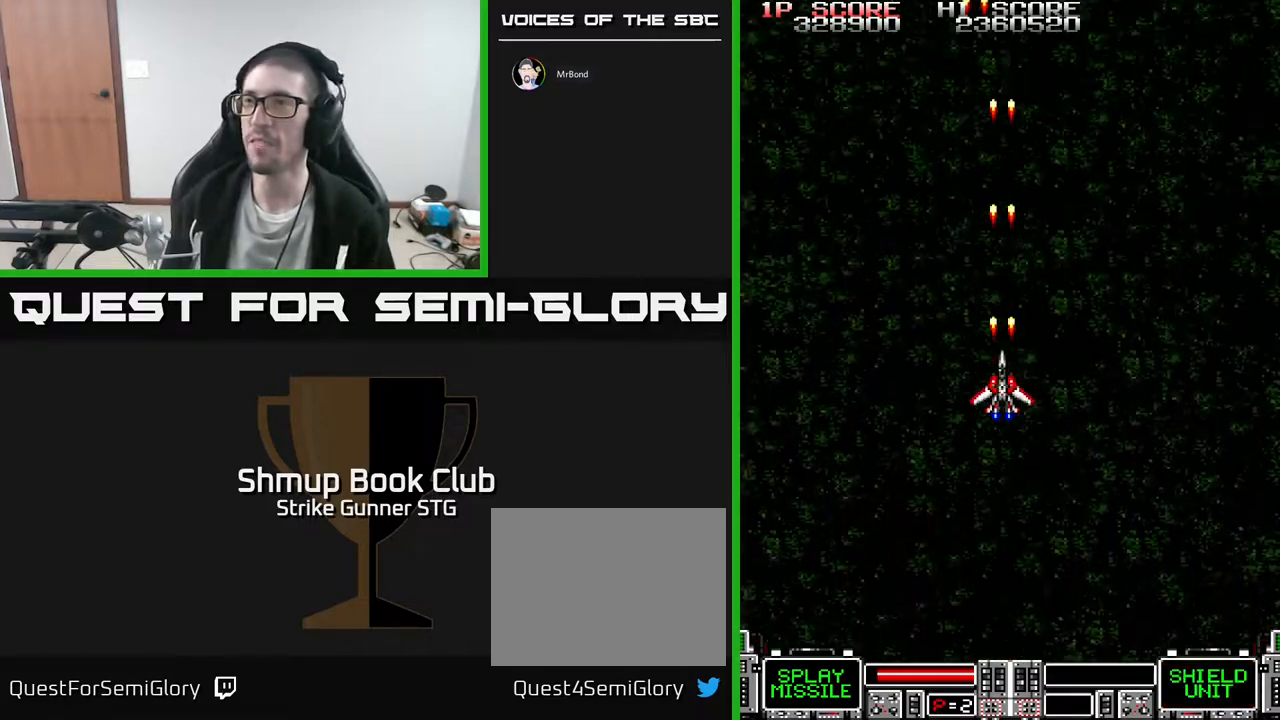
{"buttons": [], "left_stick": "center", "right_stick": "center", "events": []}
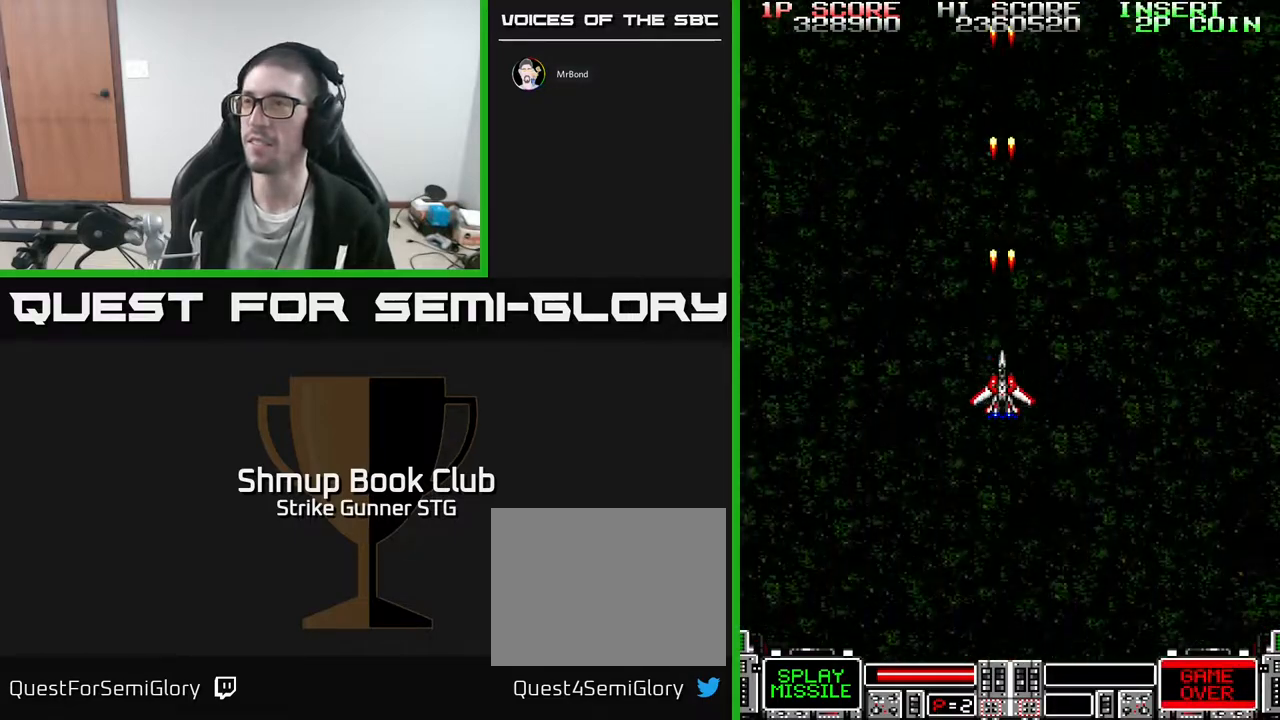
{"buttons": ["DPAD_UP", "DPAD_LEFT"], "left_stick": "center", "right_stick": "center", "events": [[333, "DPAD_LEFT", "down"], [383, "DPAD_UP", "down"]]}
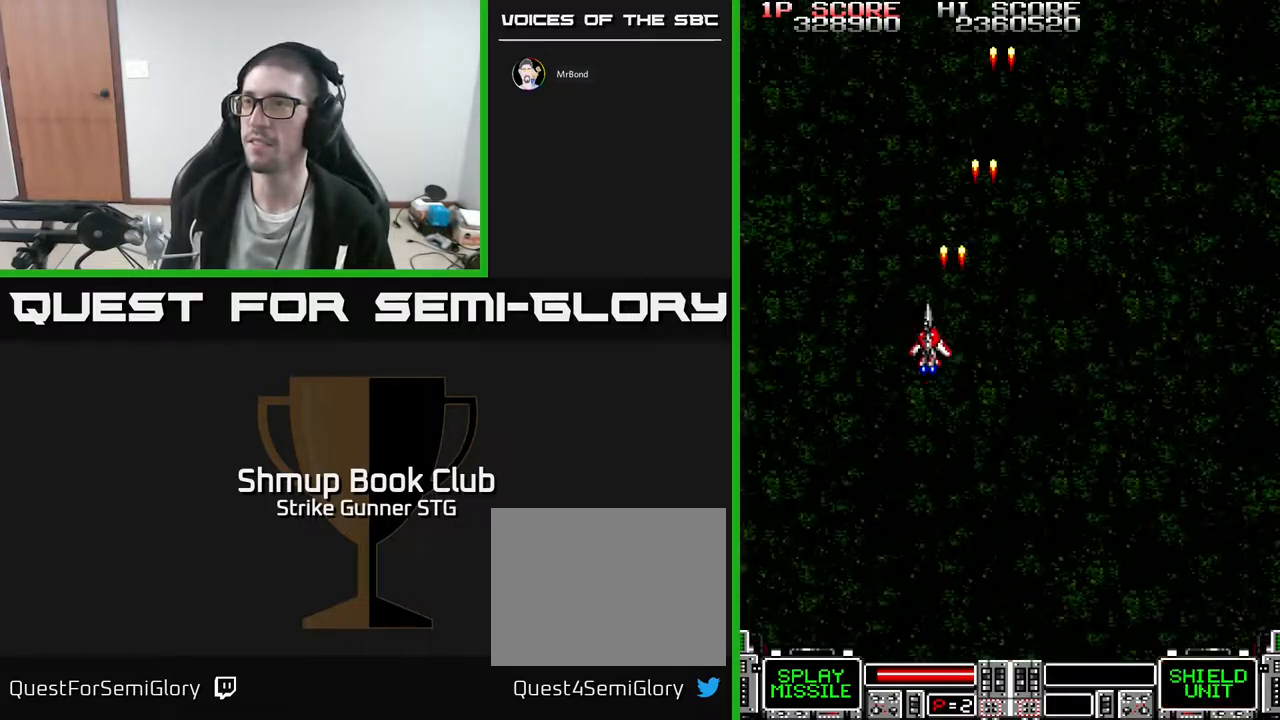
{"buttons": ["DPAD_DOWN", "DPAD_RIGHT"], "left_stick": "center", "right_stick": "center", "events": [[33, "DPAD_LEFT", "up"], [33, "DPAD_UP", "up"], [467, "DPAD_DOWN", "down"], [500, "DPAD_RIGHT", "down"]]}
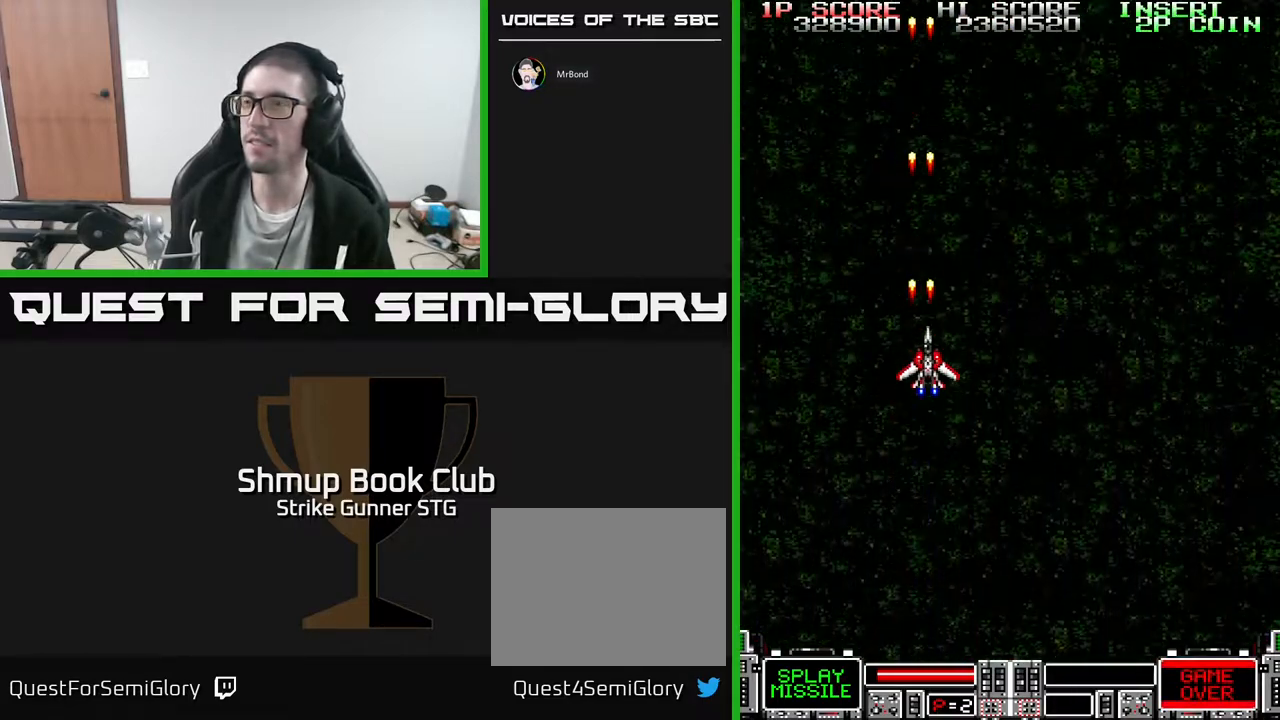
{"buttons": ["DPAD_UP", "DPAD_LEFT"], "left_stick": "center", "right_stick": "center", "events": [[183, "DPAD_DOWN", "up"], [283, "DPAD_RIGHT", "up"], [383, "DPAD_LEFT", "down"], [433, "DPAD_UP", "down"]]}
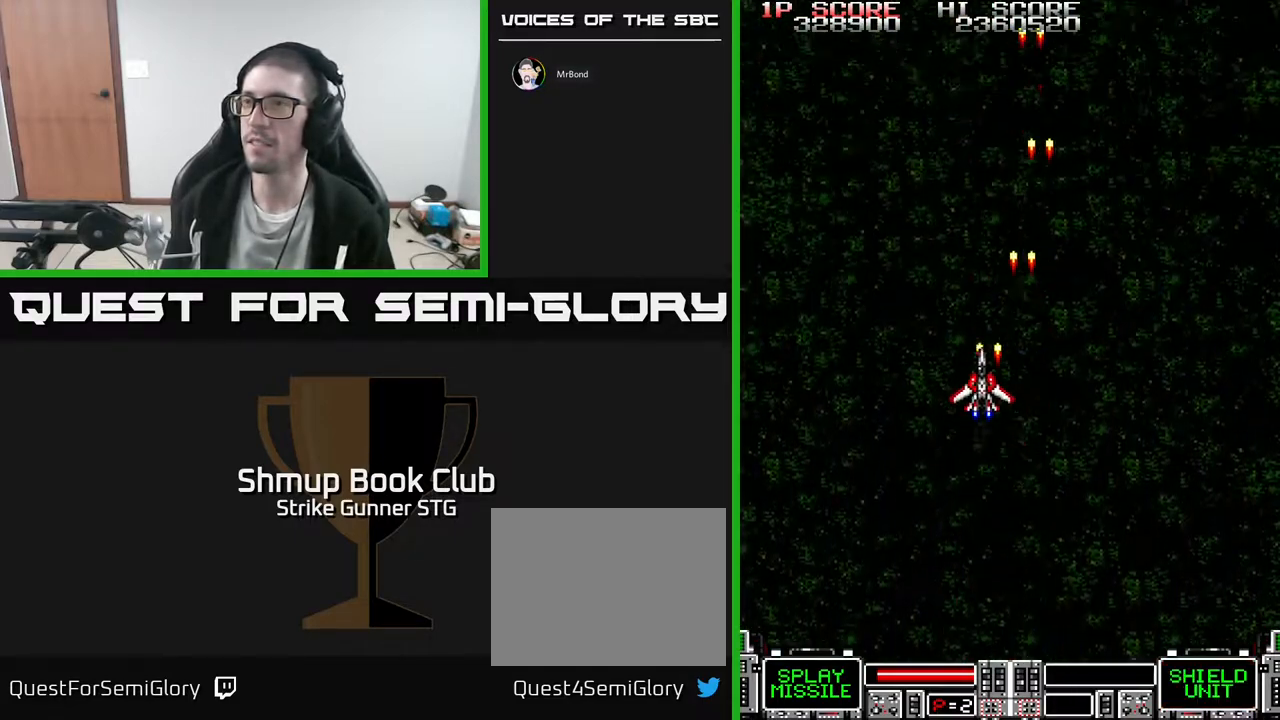
{"buttons": [], "left_stick": "center", "right_stick": "center", "events": [[100, "DPAD_LEFT", "up"], [183, "DPAD_UP", "up"]]}
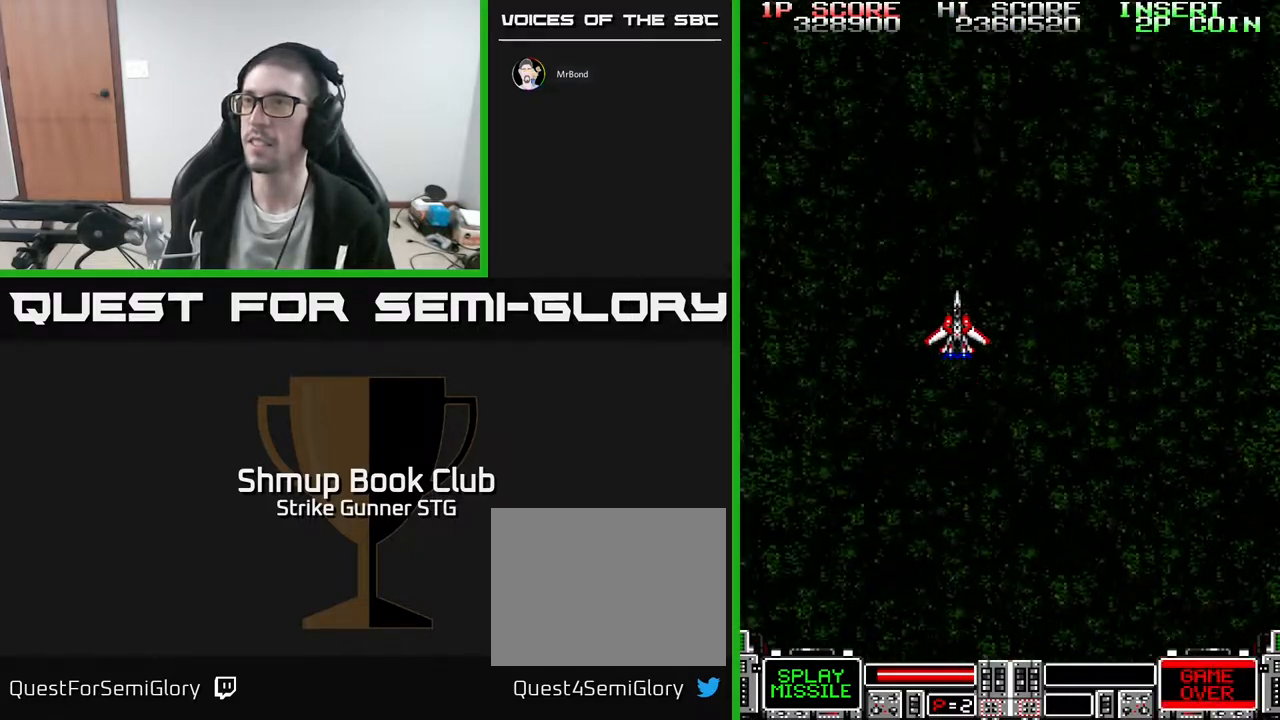
{"buttons": [], "left_stick": "center", "right_stick": "center", "events": []}
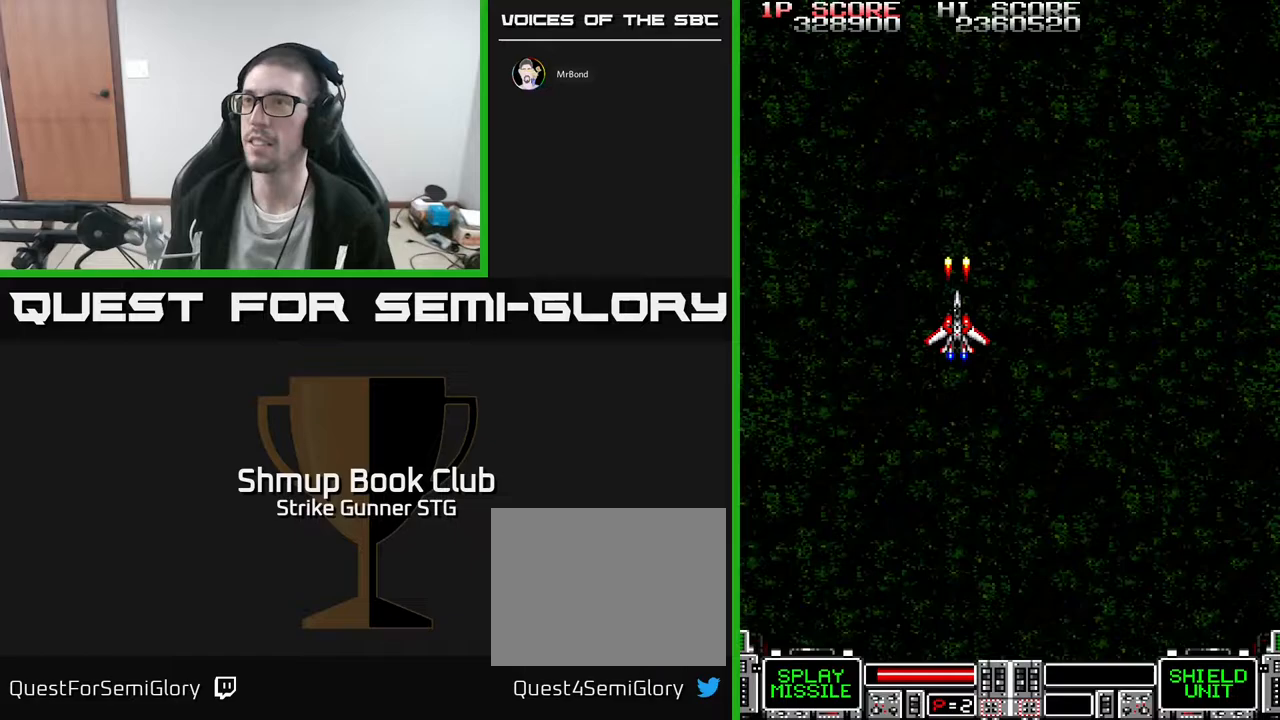
{"buttons": [], "left_stick": "center", "right_stick": "center", "events": [[100, "DPAD_DOWN", "down"], [283, "DPAD_DOWN", "up"]]}
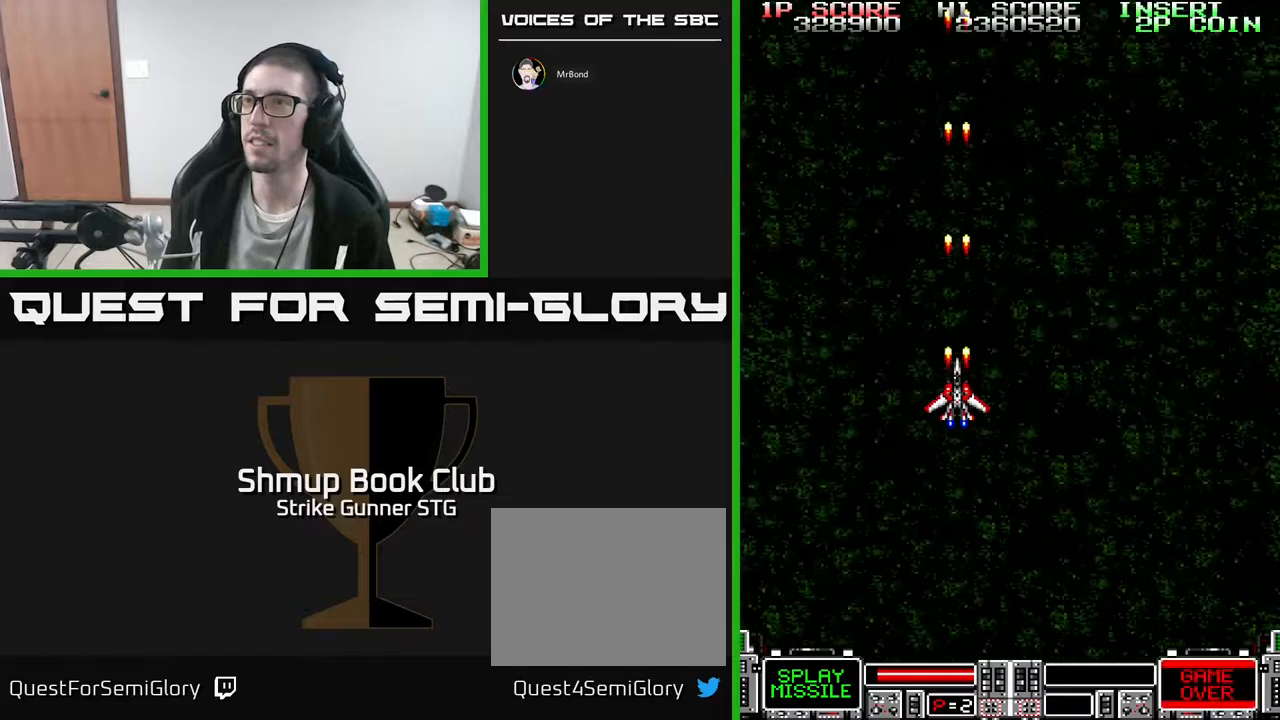
{"buttons": [], "left_stick": "center", "right_stick": "center", "events": []}
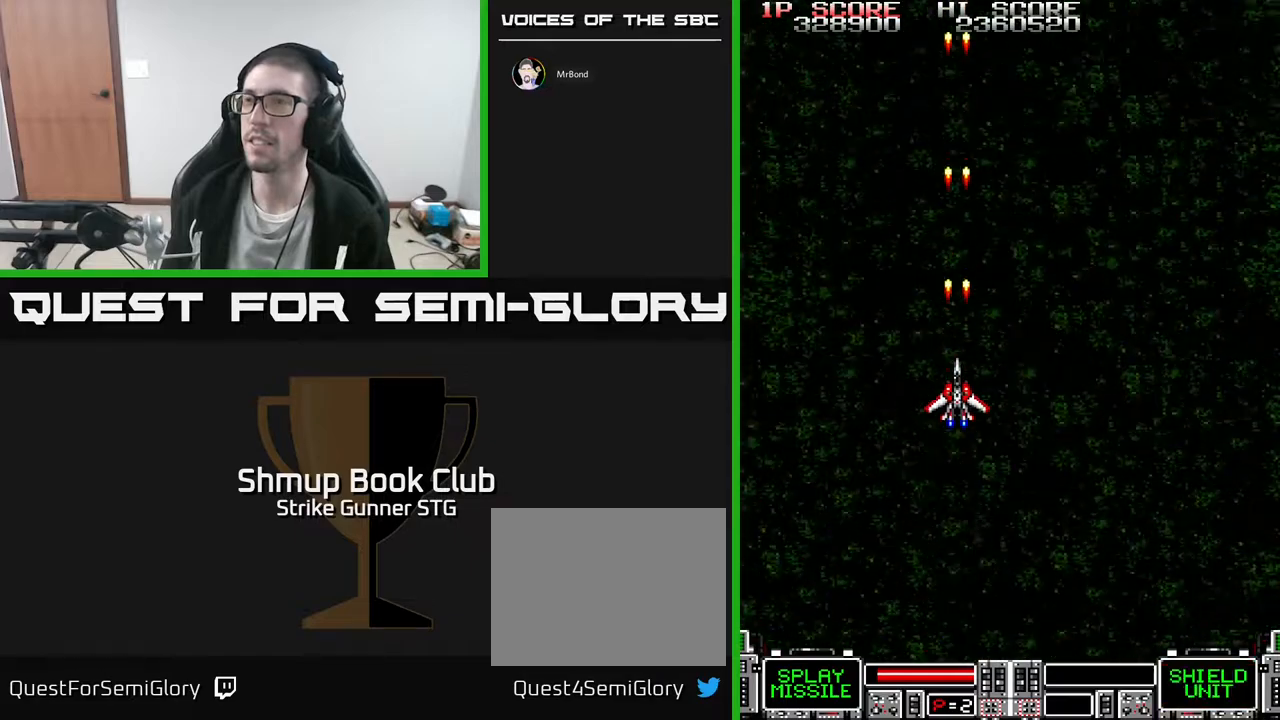
{"buttons": [], "left_stick": "center", "right_stick": "center", "events": []}
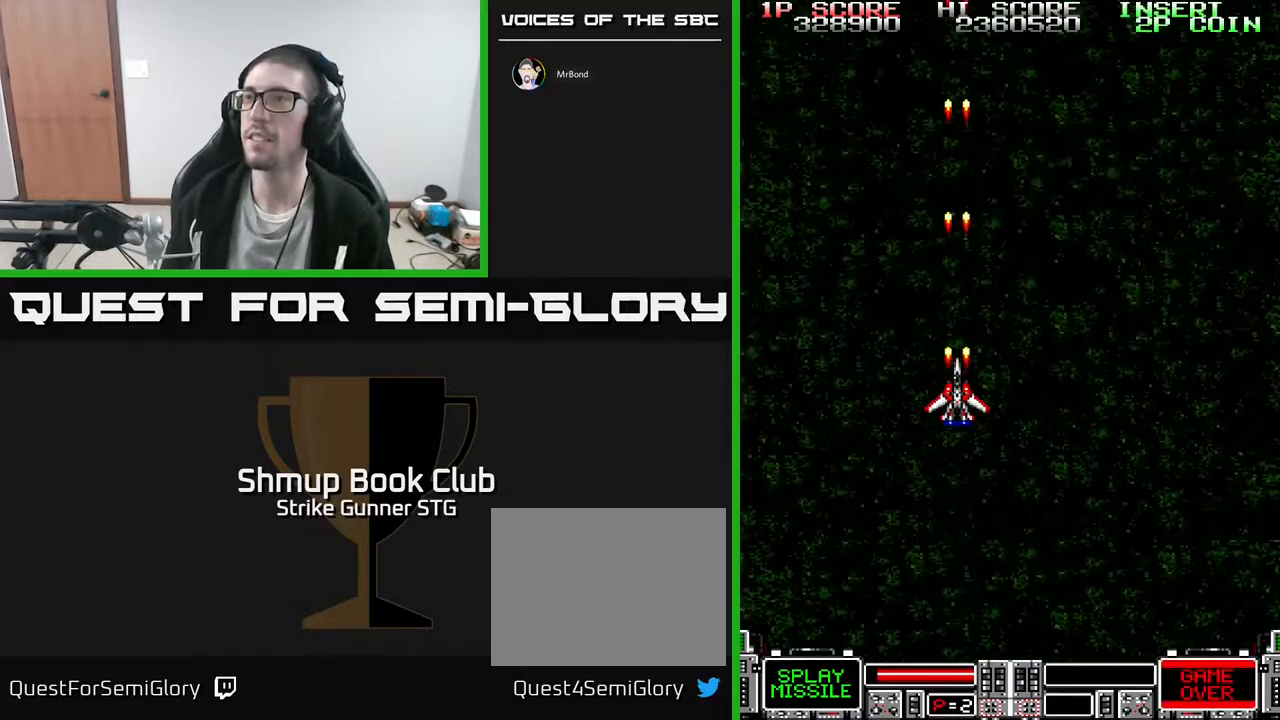
{"buttons": [], "left_stick": "center", "right_stick": "center", "events": []}